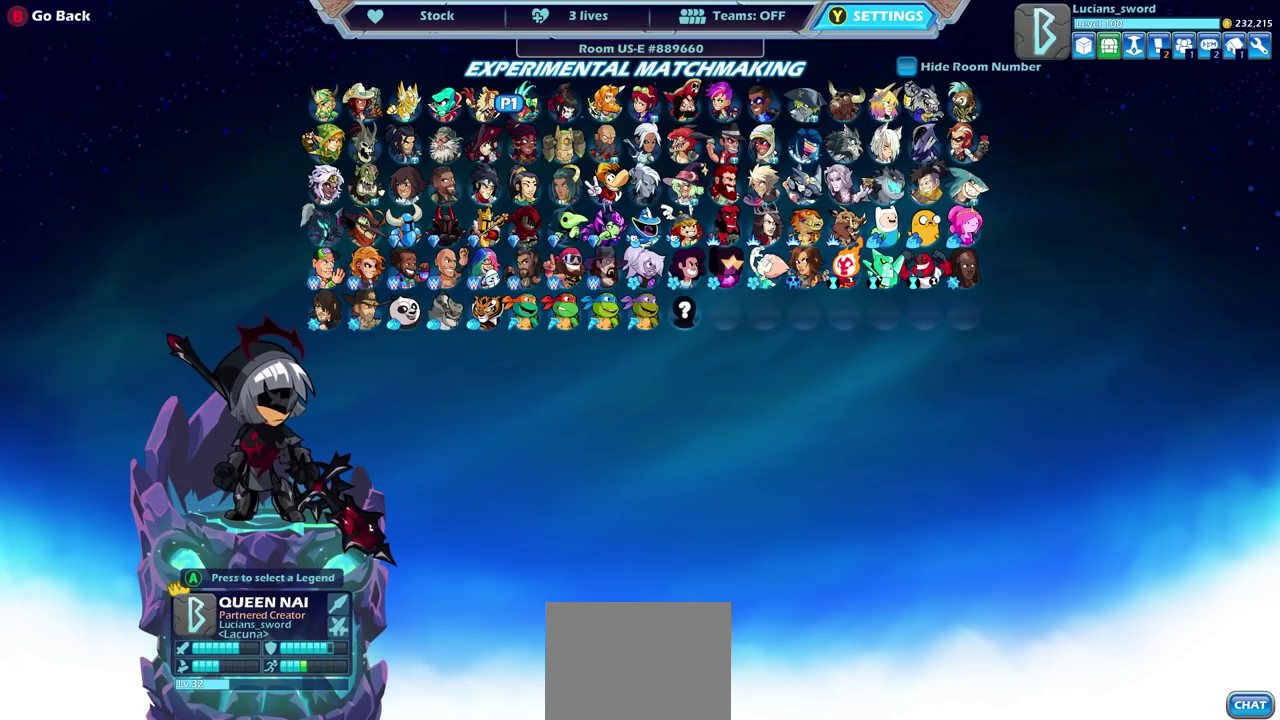
Gameplay with a controller (PlayStation layout); each line is a JSON object with the inputs held at the frame after it (dt_ms = milliseconds from this image to that frame). "events" lists button and stick changes between this image and that frame as [ms after this image, input, new state], when the widget could be followed in between.
{"dt_ms": 300, "buttons": ["CROSS"], "left_stick": "center", "right_stick": "center", "events": [[300, "CROSS", "down"]]}
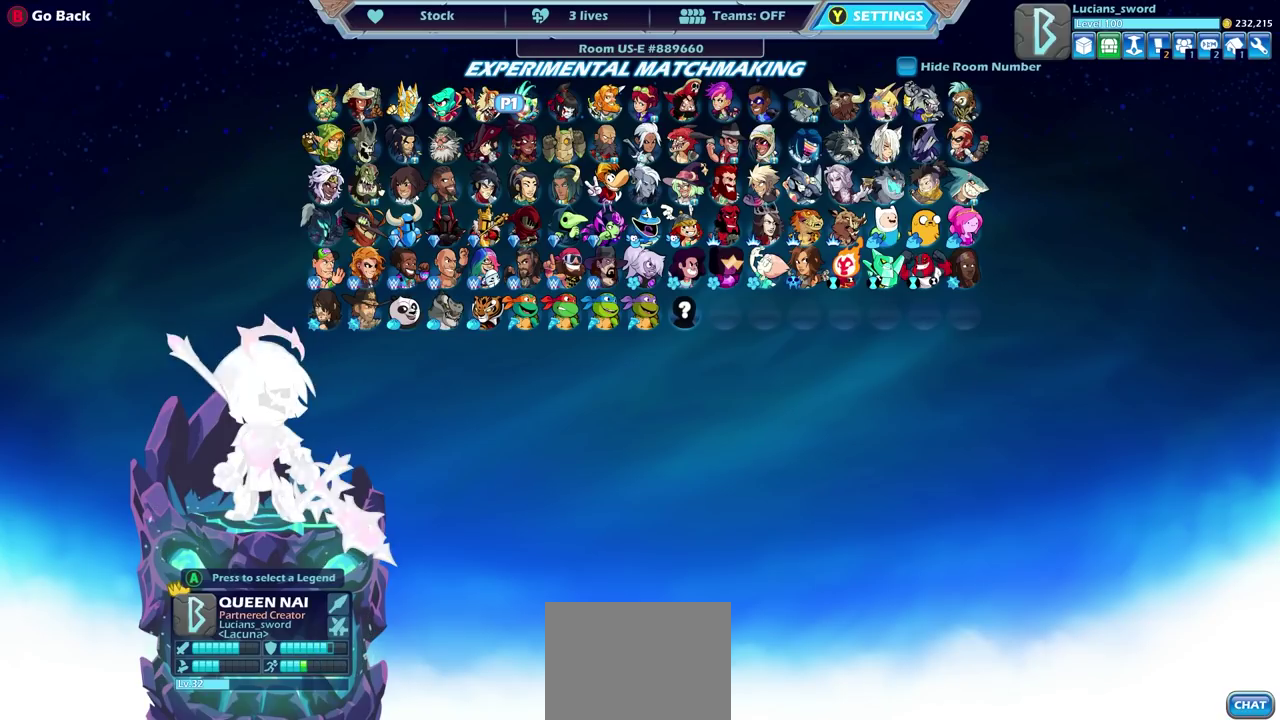
{"dt_ms": 700, "buttons": [], "left_stick": "center", "right_stick": "center", "events": [[83, "CROSS", "up"]]}
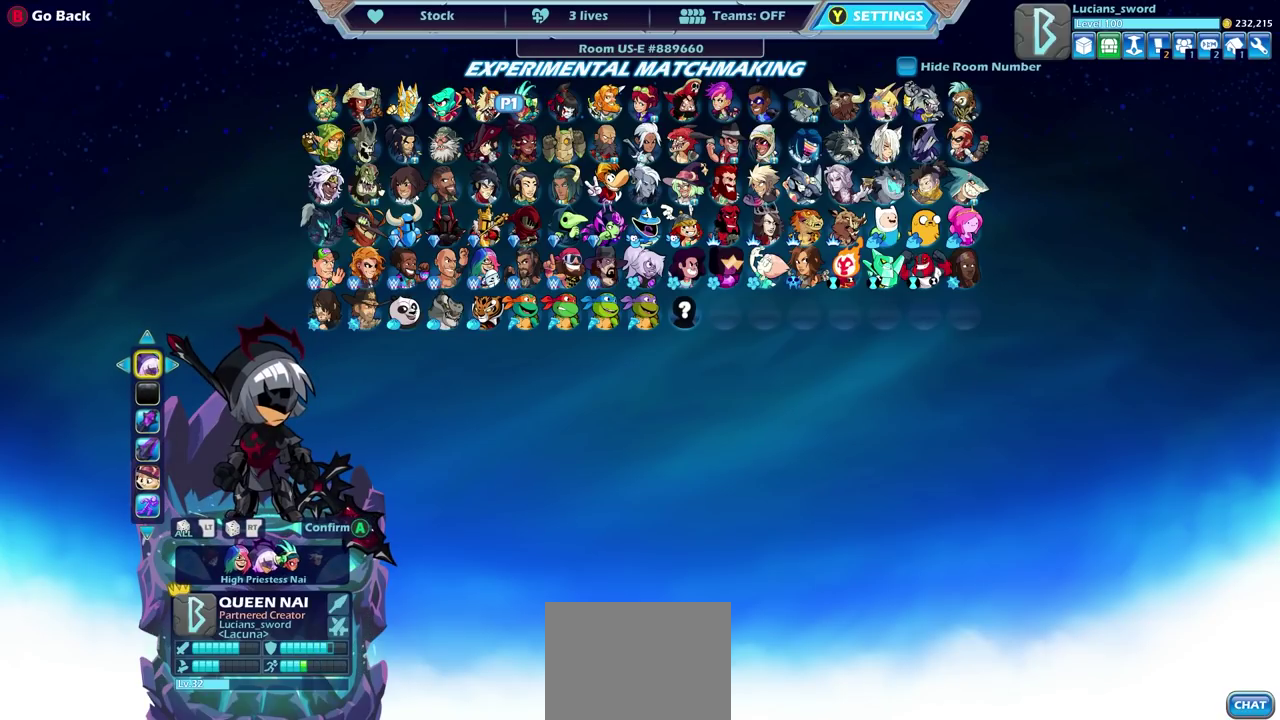
{"dt_ms": 500, "buttons": [], "left_stick": "center", "right_stick": "center", "events": []}
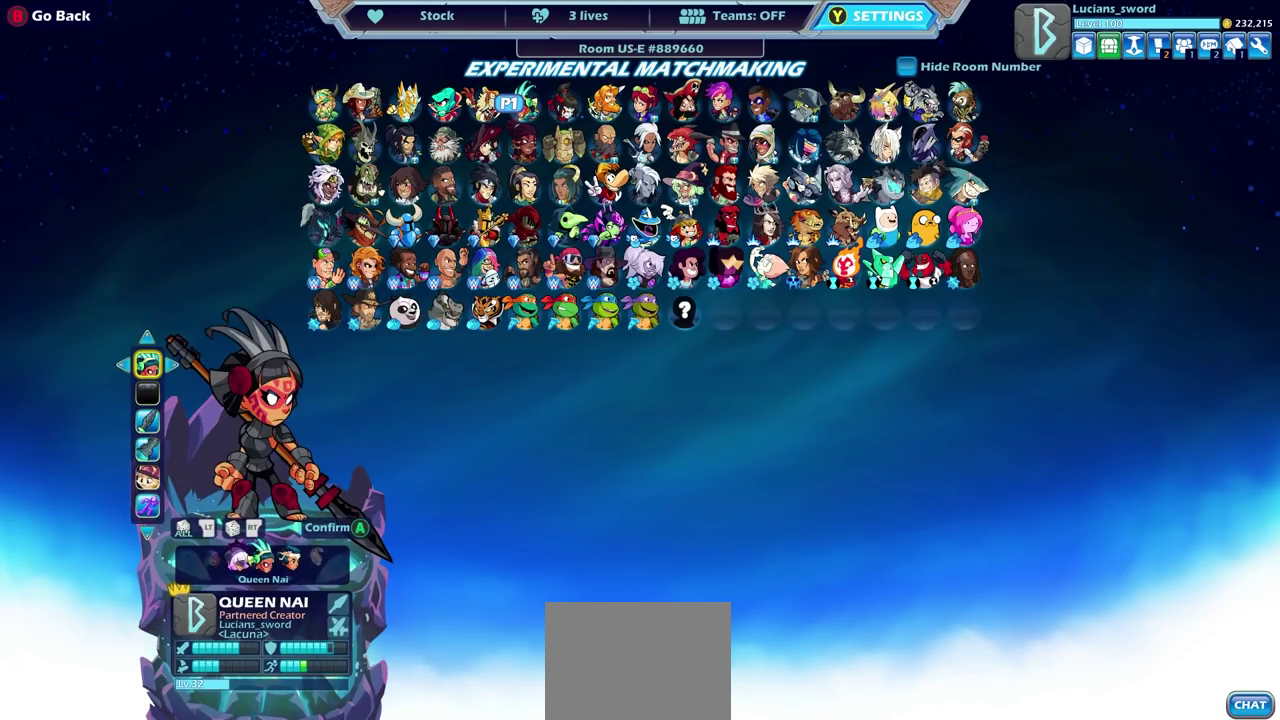
{"dt_ms": 500, "buttons": [], "left_stick": "center", "right_stick": "center", "events": [[200, "DPAD_LEFT", "down"], [283, "DPAD_LEFT", "up"], [383, "DPAD_DOWN", "down"], [467, "DPAD_DOWN", "up"]]}
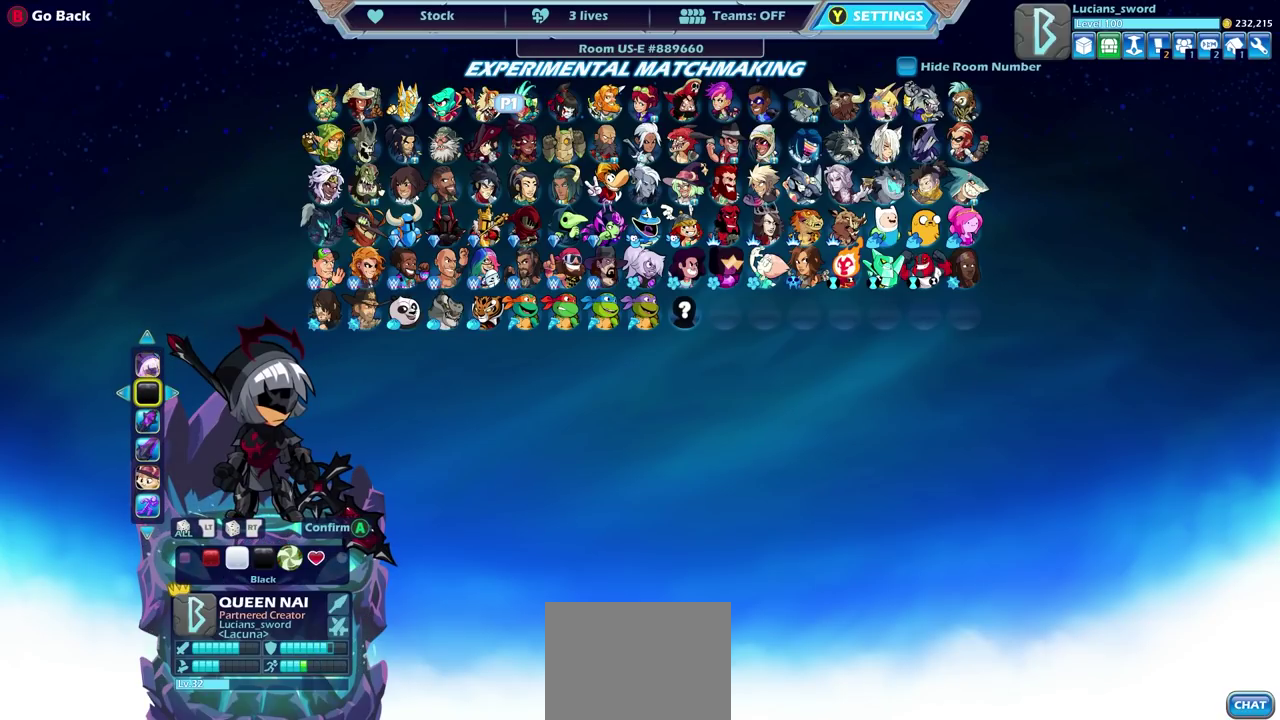
{"dt_ms": 400, "buttons": ["DPAD_RIGHT"], "left_stick": "center", "right_stick": "center", "events": [[183, "DPAD_RIGHT", "down"], [267, "DPAD_RIGHT", "up"], [400, "DPAD_RIGHT", "down"]]}
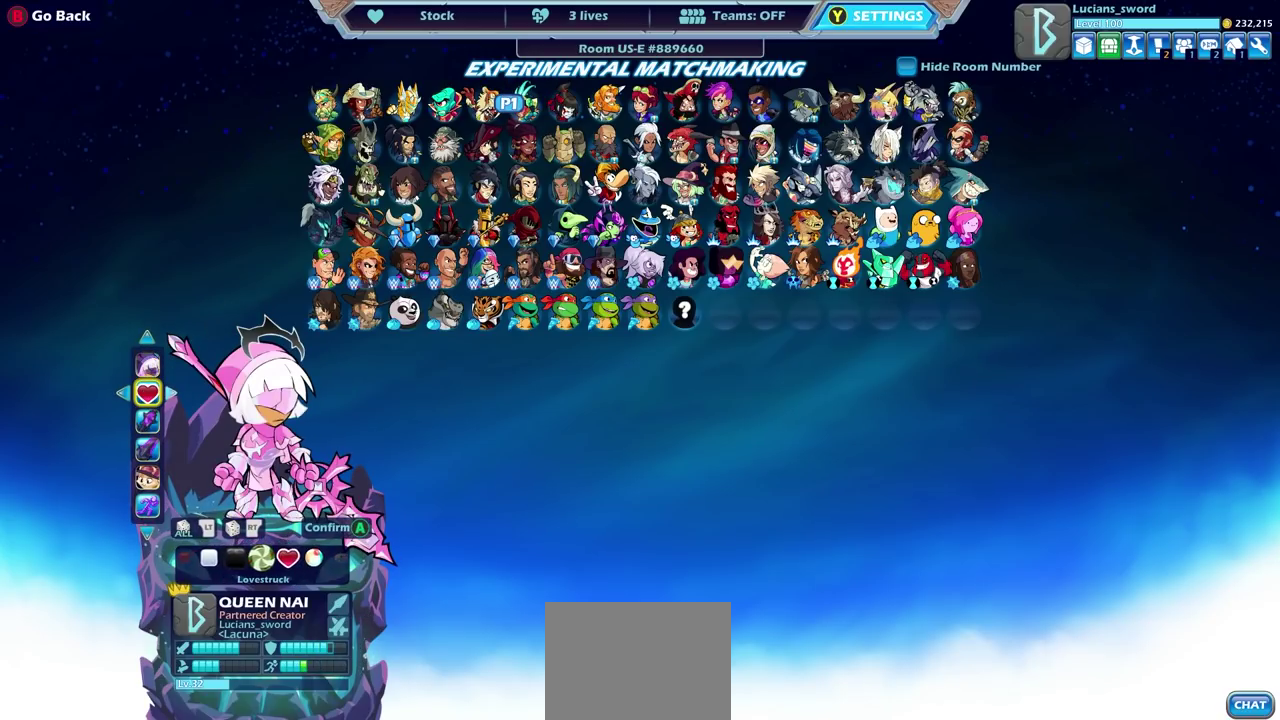
{"dt_ms": 600, "buttons": [], "left_stick": "center", "right_stick": "center", "events": [[67, "DPAD_RIGHT", "up"], [217, "DPAD_RIGHT", "down"], [267, "DPAD_RIGHT", "up"], [350, "DPAD_RIGHT", "down"], [417, "DPAD_RIGHT", "up"], [500, "DPAD_RIGHT", "down"], [567, "DPAD_RIGHT", "up"]]}